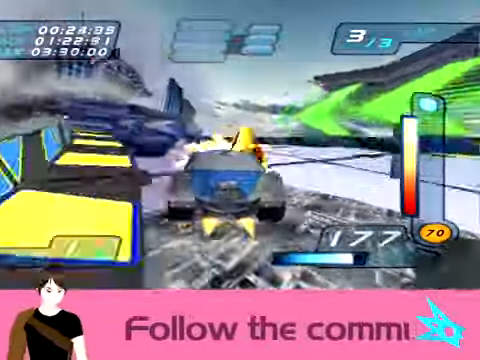
Gameplay with a controller; each line is a JSON object with the inputs held at the frame after it. "button_events" lists button changes between this image and that frame as [ms after this image, input, new state], when the widget could be followed in between (sticks are given only as held states). Not read: L3 R3.
{"buttons": ["R2"], "left_stick": "center", "button_events": []}
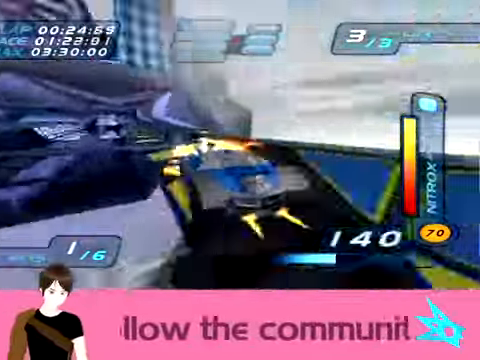
{"buttons": ["L1", "R1", "R2"], "left_stick": "right", "button_events": [[33, "L1", "down"], [400, "R1", "down"]]}
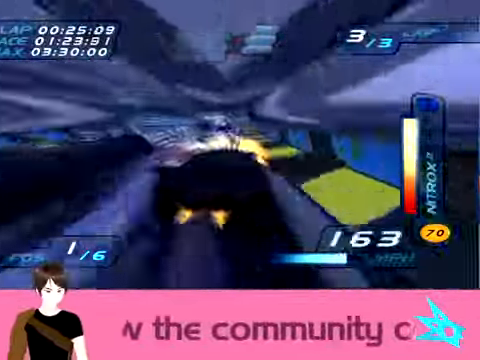
{"buttons": ["L1", "R2"], "left_stick": "center", "button_events": [[100, "R1", "up"]]}
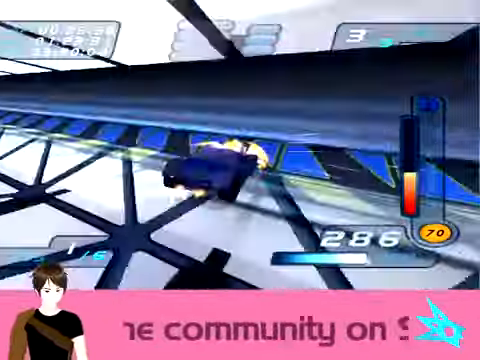
{"buttons": ["L1", "R2"], "left_stick": "center", "button_events": []}
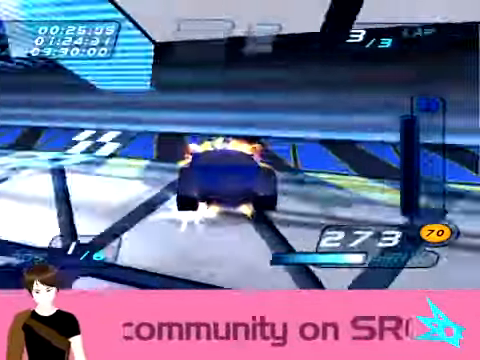
{"buttons": [], "left_stick": "center", "button_events": [[367, "L1", "up"], [467, "R2", "up"]]}
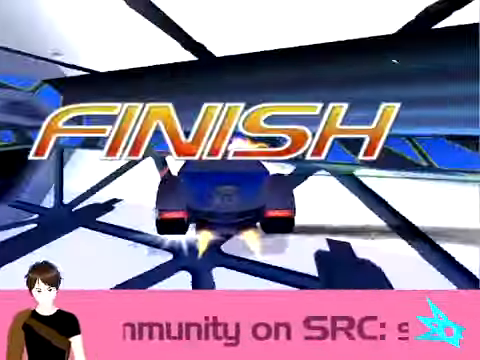
{"buttons": [], "left_stick": "center", "button_events": []}
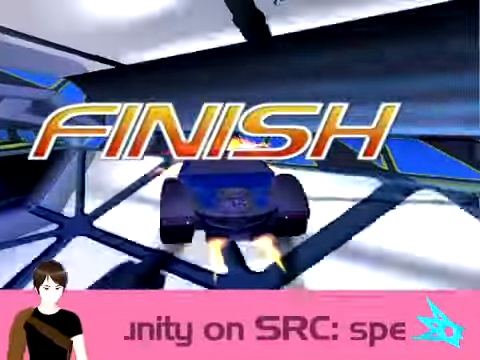
{"buttons": ["R2"], "left_stick": "center", "button_events": [[434, "R2", "down"]]}
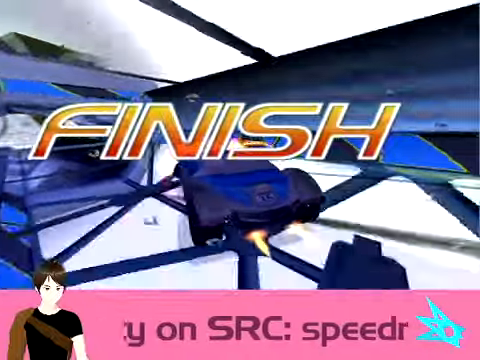
{"buttons": [], "left_stick": "center", "button_events": [[67, "R2", "up"], [334, "R2", "down"], [467, "R2", "up"]]}
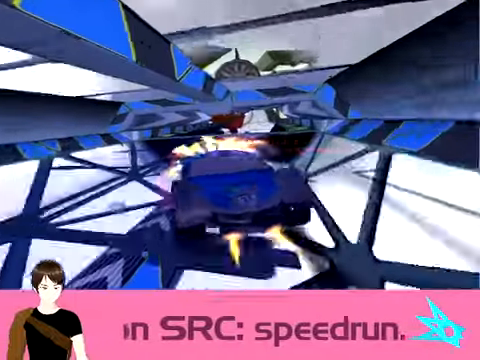
{"buttons": ["R2"], "left_stick": "center", "button_events": [[133, "R2", "down"], [200, "R2", "up"], [300, "R2", "down"], [400, "R2", "up"], [467, "R2", "down"]]}
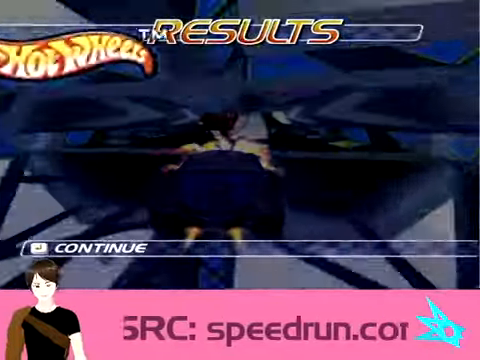
{"buttons": [], "left_stick": "center", "button_events": [[100, "R2", "up"], [200, "R2", "down"], [300, "R2", "up"], [401, "R2", "down"], [501, "R2", "up"]]}
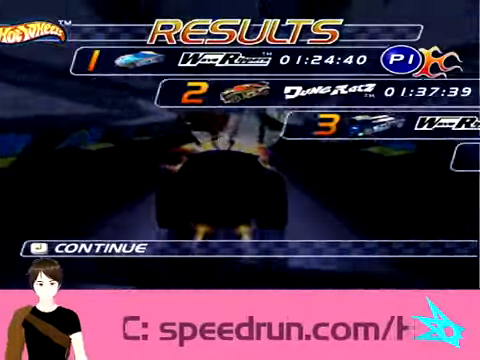
{"buttons": ["R2"], "left_stick": "center", "button_events": [[100, "R2", "down"], [233, "R2", "up"], [333, "R2", "down"], [433, "R2", "up"], [500, "R2", "down"]]}
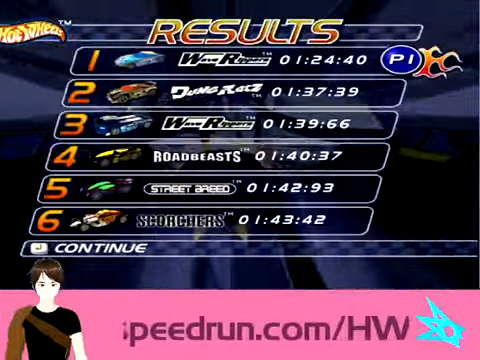
{"buttons": [], "left_stick": "center"}
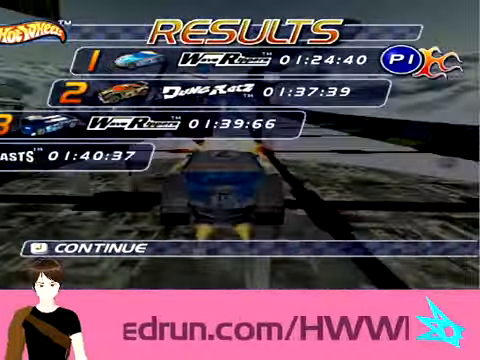
{"buttons": [], "left_stick": "center"}
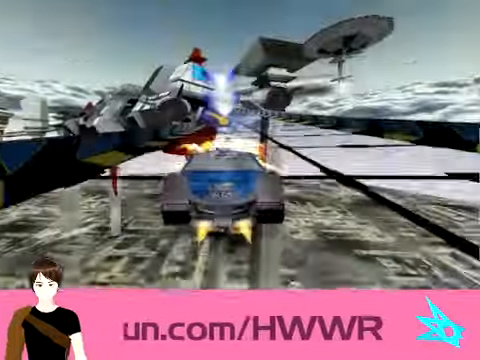
{"buttons": [], "left_stick": "center", "button_events": [[300, "R2", "down"], [367, "R2", "up"]]}
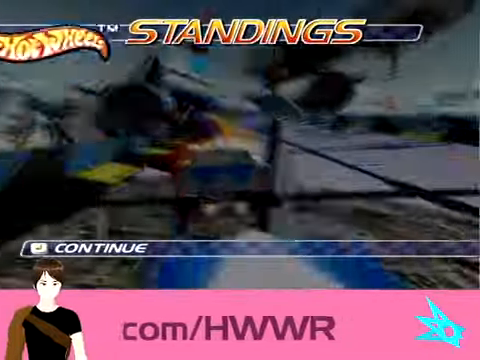
{"buttons": [], "left_stick": "center", "button_events": [[400, "R2", "down"], [500, "R2", "up"]]}
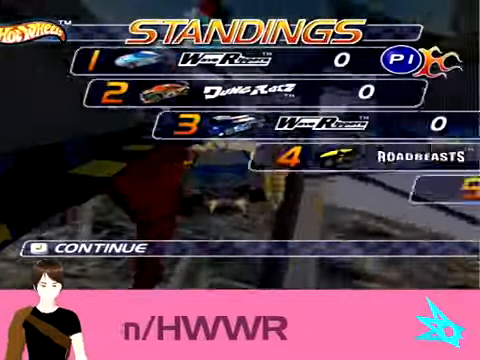
{"buttons": [], "left_stick": "center", "button_events": [[167, "R2", "down"], [234, "R2", "up"], [334, "R2", "down"], [467, "R2", "up"]]}
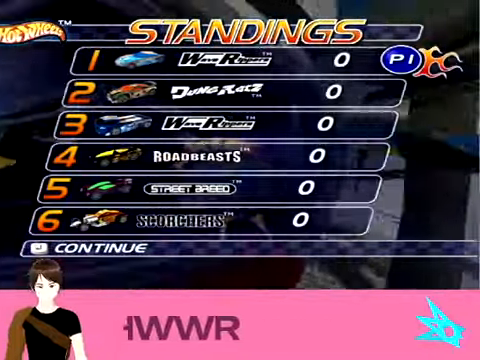
{"buttons": ["R2"], "left_stick": "center", "button_events": [[33, "R2", "down"], [200, "R2", "up"], [267, "R2", "down"], [367, "R2", "up"], [467, "R2", "down"]]}
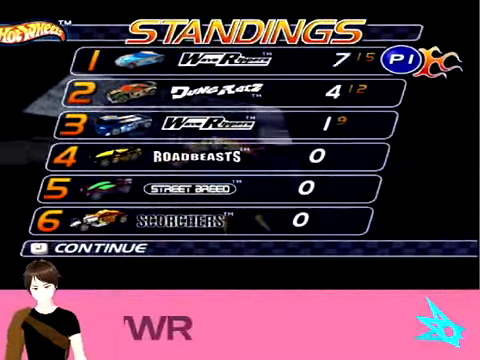
{"buttons": [], "left_stick": "center", "button_events": [[67, "R2", "up"], [134, "R2", "down"], [266, "R2", "up"], [400, "R2", "down"], [500, "R2", "up"]]}
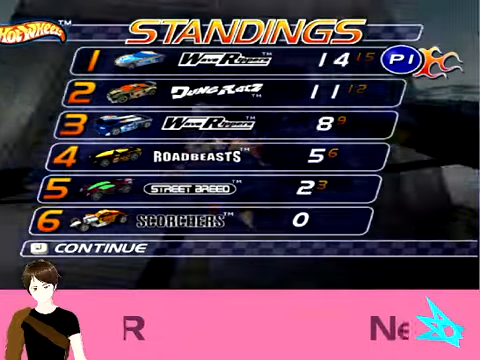
{"buttons": [], "left_stick": "center", "button_events": [[100, "R2", "down"], [234, "R2", "up"], [300, "R2", "down"], [434, "R2", "up"]]}
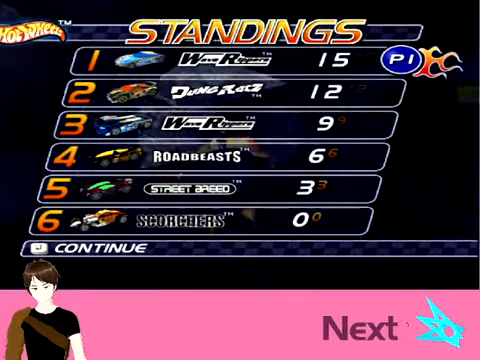
{"buttons": ["R2"], "left_stick": "center", "button_events": [[67, "R2", "down"], [167, "R2", "up"], [301, "R2", "down"], [434, "R2", "up"], [501, "R2", "down"]]}
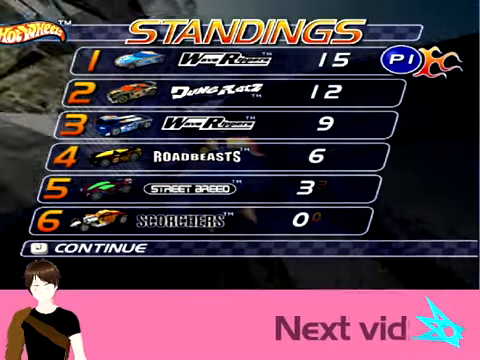
{"buttons": ["R2"], "left_stick": "center", "button_events": [[133, "R2", "up"], [234, "R2", "down"], [334, "R2", "up"], [400, "R2", "down"]]}
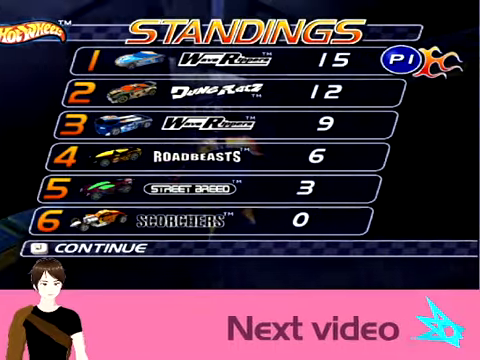
{"buttons": [], "left_stick": "center", "button_events": [[67, "R2", "up"], [134, "R2", "down"], [267, "R2", "up"], [334, "R2", "down"], [434, "R2", "up"]]}
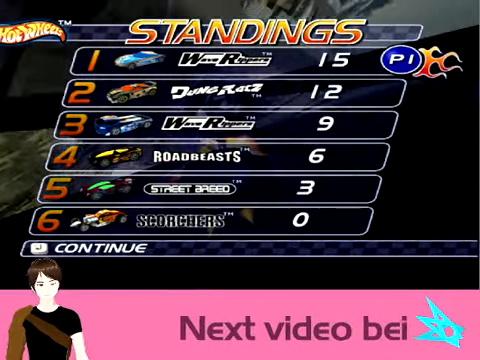
{"buttons": [], "left_stick": "center", "button_events": [[33, "R2", "down"], [133, "R2", "up"], [200, "R2", "down"], [300, "R2", "up"], [400, "R2", "down"], [500, "R2", "up"]]}
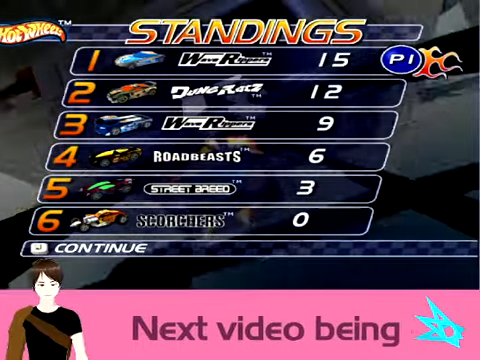
{"buttons": [], "left_stick": "center", "button_events": []}
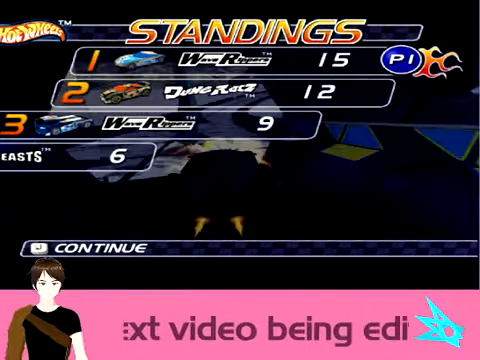
{"buttons": [], "left_stick": "center", "button_events": []}
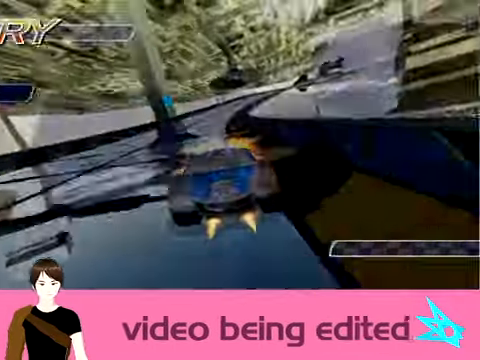
{"buttons": [], "left_stick": "center", "button_events": [[67, "R2", "down"], [201, "R2", "up"]]}
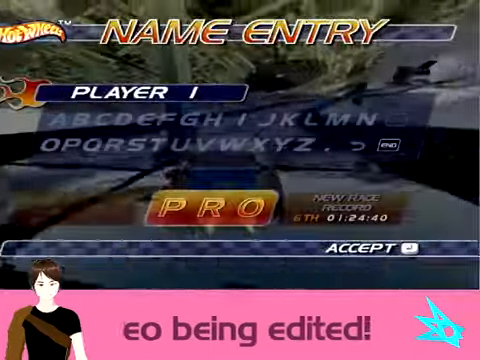
{"buttons": [], "left_stick": "center", "button_events": []}
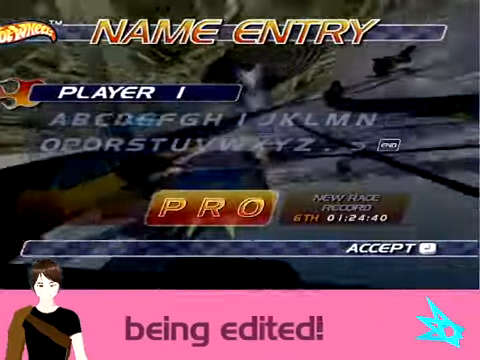
{"buttons": [], "left_stick": "center", "button_events": []}
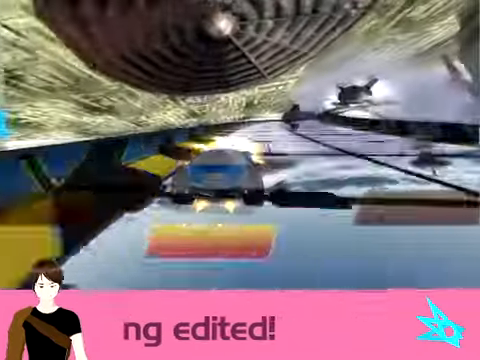
{"buttons": [], "left_stick": "center", "button_events": [[367, "R2", "down"], [467, "R2", "up"]]}
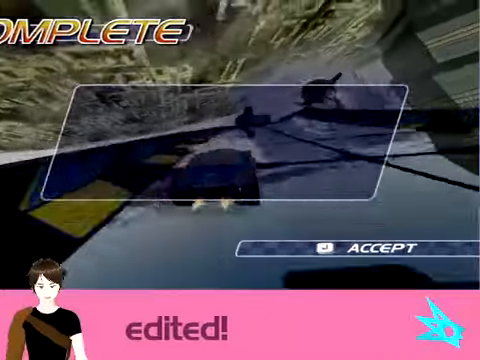
{"buttons": [], "left_stick": "center", "button_events": []}
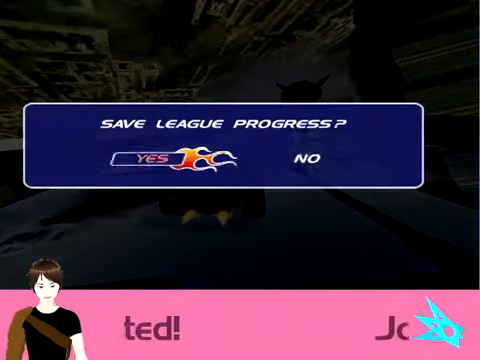
{"buttons": ["R2"], "left_stick": "center", "button_events": [[234, "R2", "down"]]}